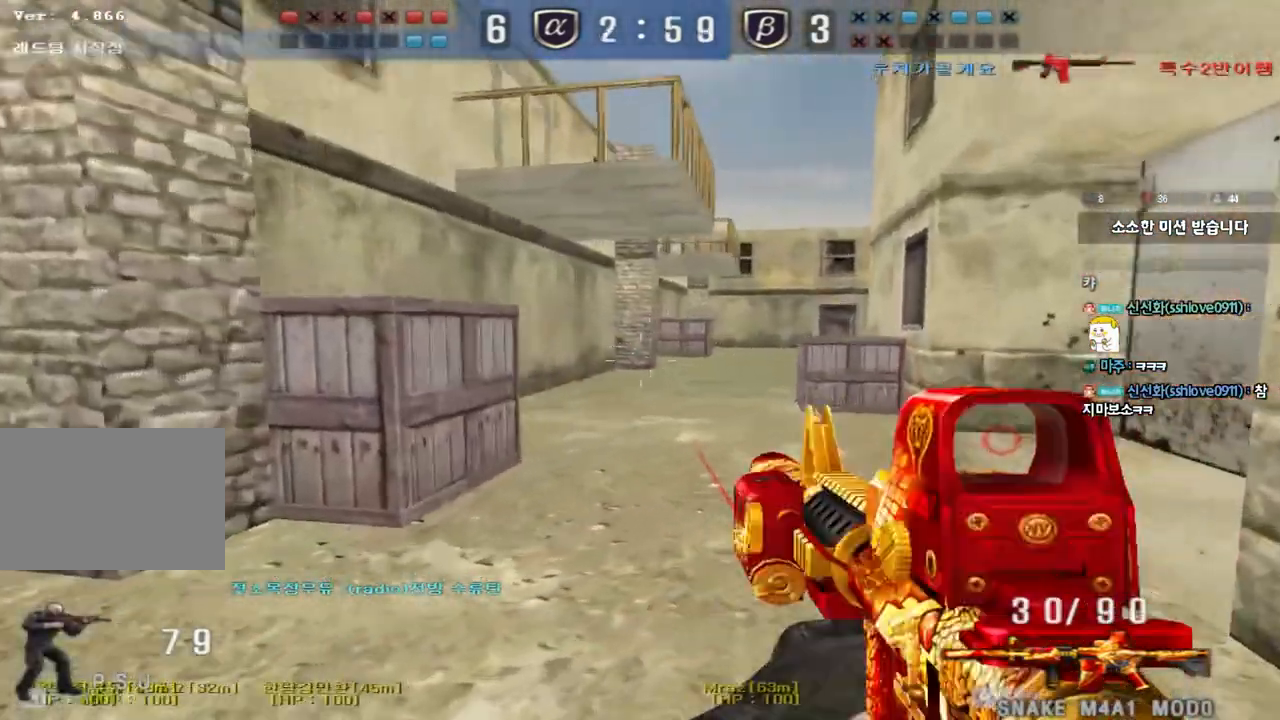
Gameplay with keyboard; each line is a JSON object with the keys held at the frame after it. "events" lists presses ("down") and releases ("up") of "a", "ctrl", "d", "e", "f", "q", "r", "s", "shift", "space", "tab" and "w" between this image and that frame as [ms after this image, input, new state], when the widget could be followed in between. No other keys are recorded. Mouse input is not recorded.
{"keys": [], "events": [[83, "space", "up"], [100, "shift", "up"]]}
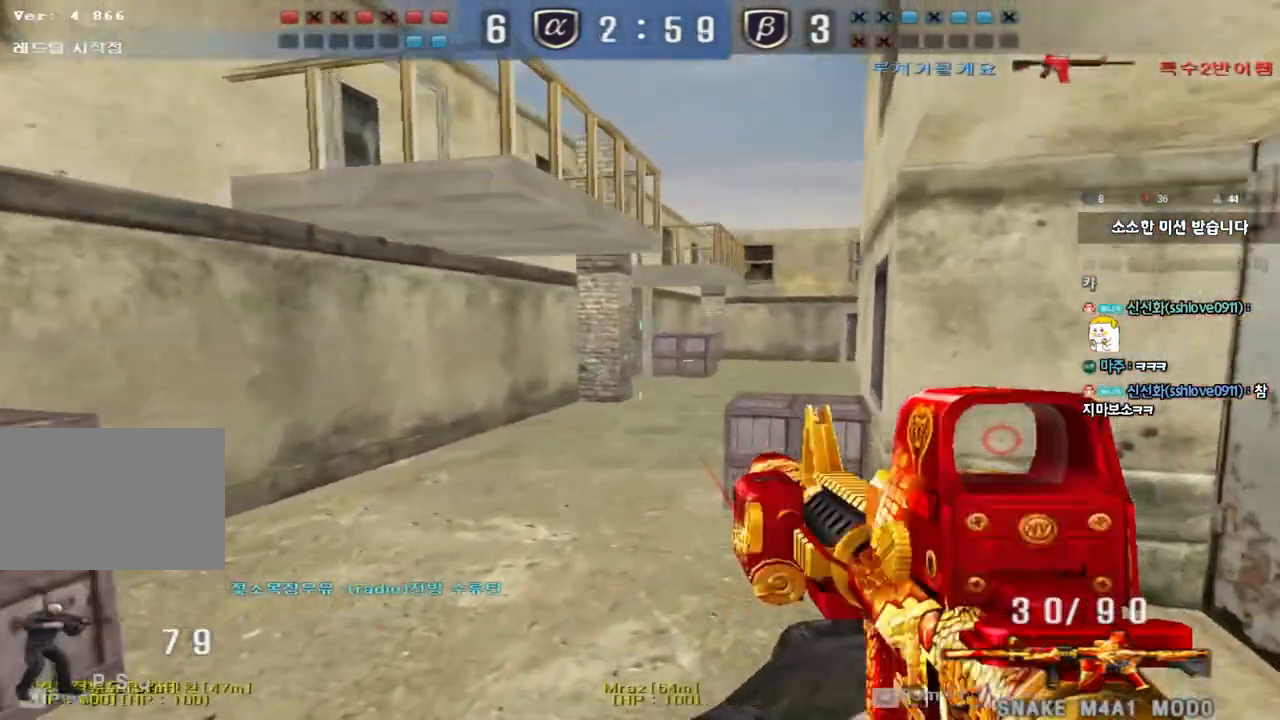
{"keys": ["ctrl", "s"], "events": [[50, "d", "down"], [50, "w", "down"], [67, "e", "down"], [117, "w", "up"], [167, "e", "up"], [217, "s", "down"], [283, "e", "down"], [300, "e", "up"], [500, "ctrl", "down"], [500, "d", "up"]]}
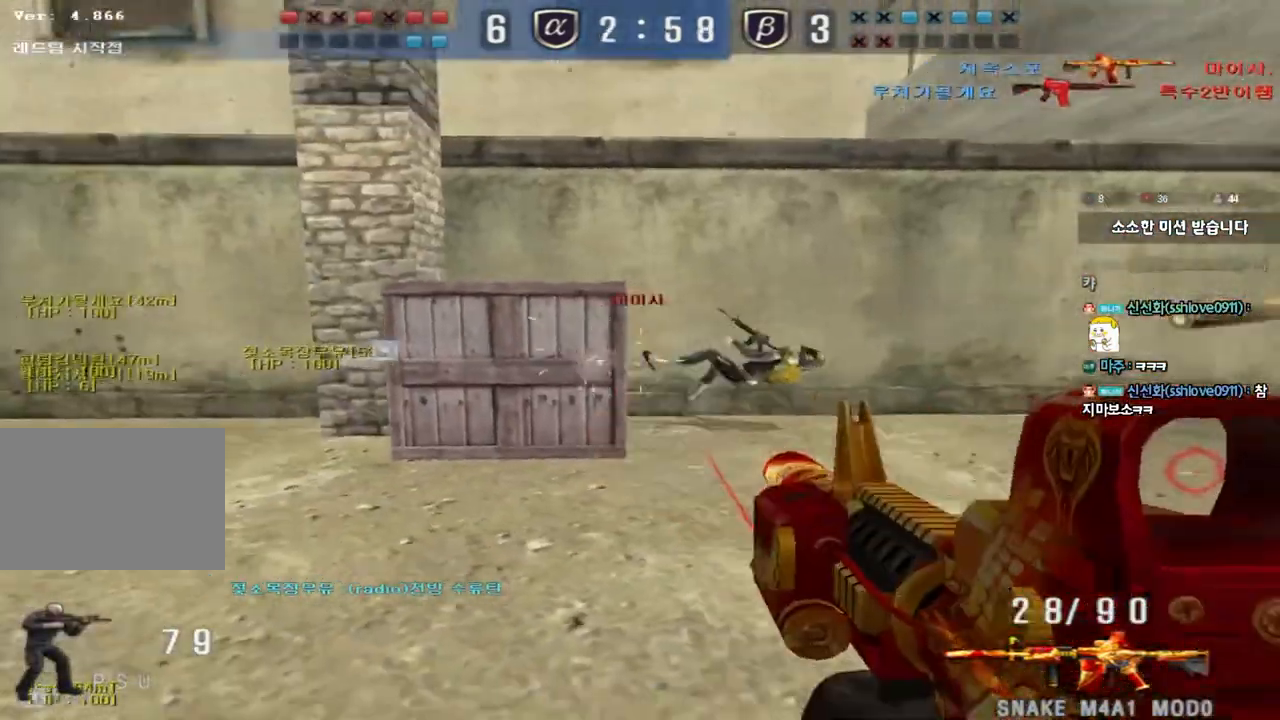
{"keys": ["a", "w"], "events": [[17, "s", "up"], [83, "d", "down"], [83, "s", "down"], [117, "ctrl", "up"], [183, "ctrl", "down"], [200, "d", "up"], [217, "s", "up"], [317, "a", "down"], [333, "w", "down"], [350, "ctrl", "up"]]}
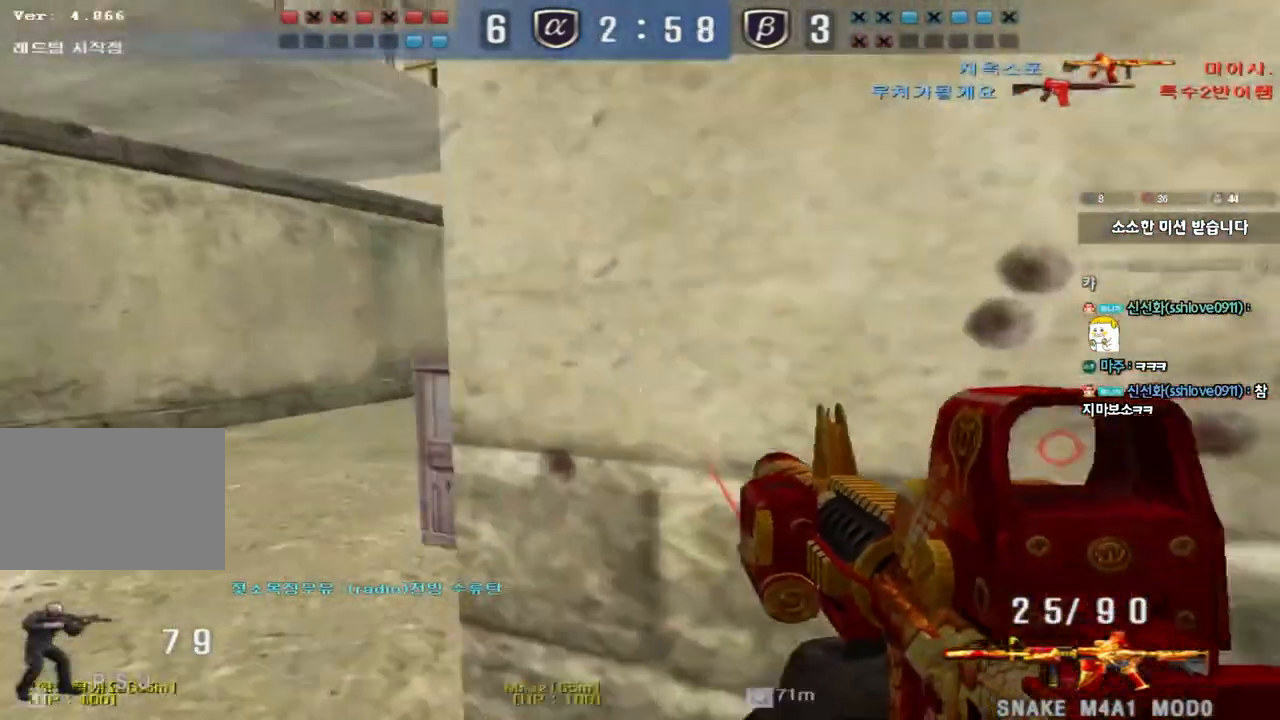
{"keys": [], "events": [[133, "a", "up"], [200, "d", "down"], [367, "ctrl", "down"], [367, "w", "up"], [383, "d", "up"], [450, "ctrl", "up"]]}
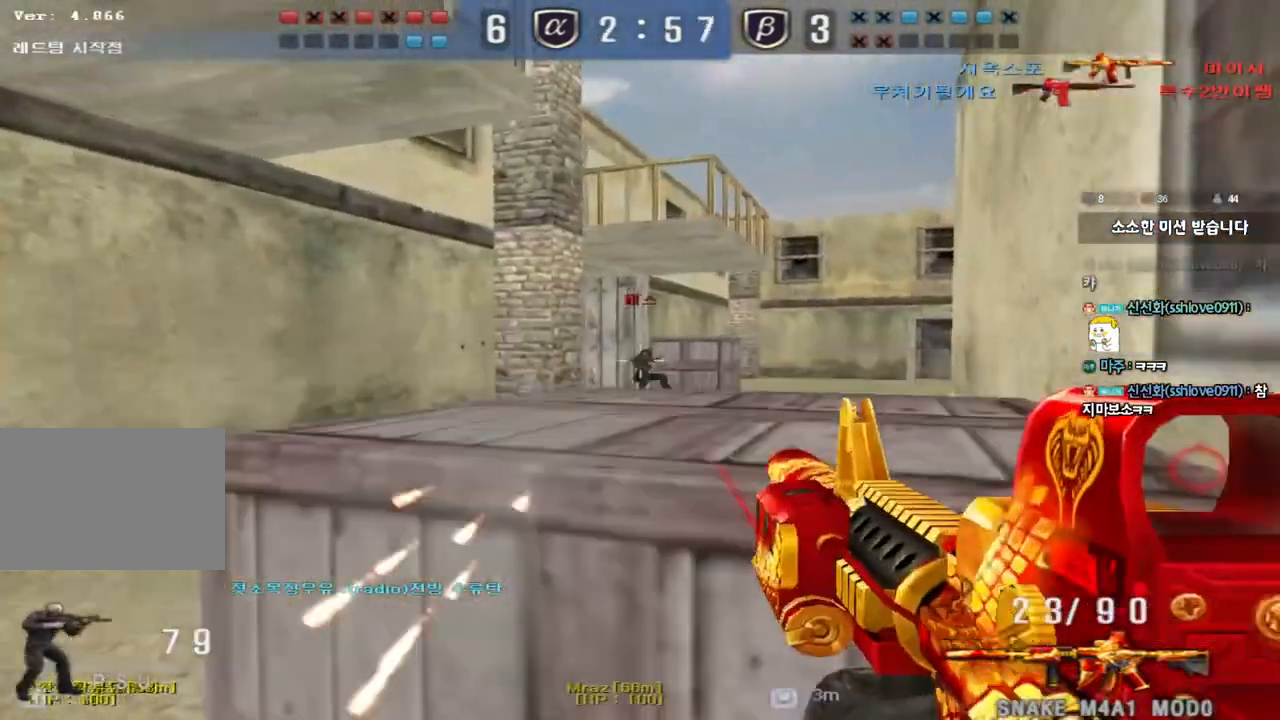
{"keys": ["a", "w"], "events": [[167, "a", "down"], [167, "w", "down"]]}
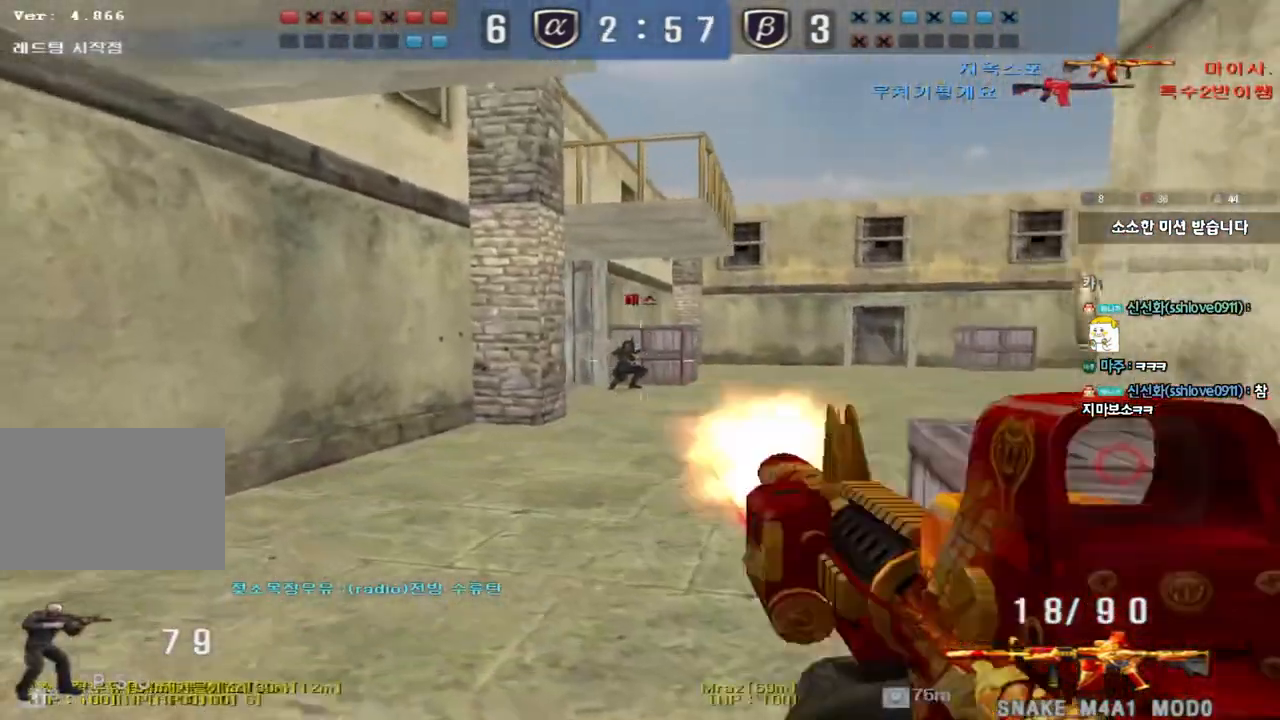
{"keys": ["d", "w"], "events": [[117, "a", "up"], [150, "d", "down"]]}
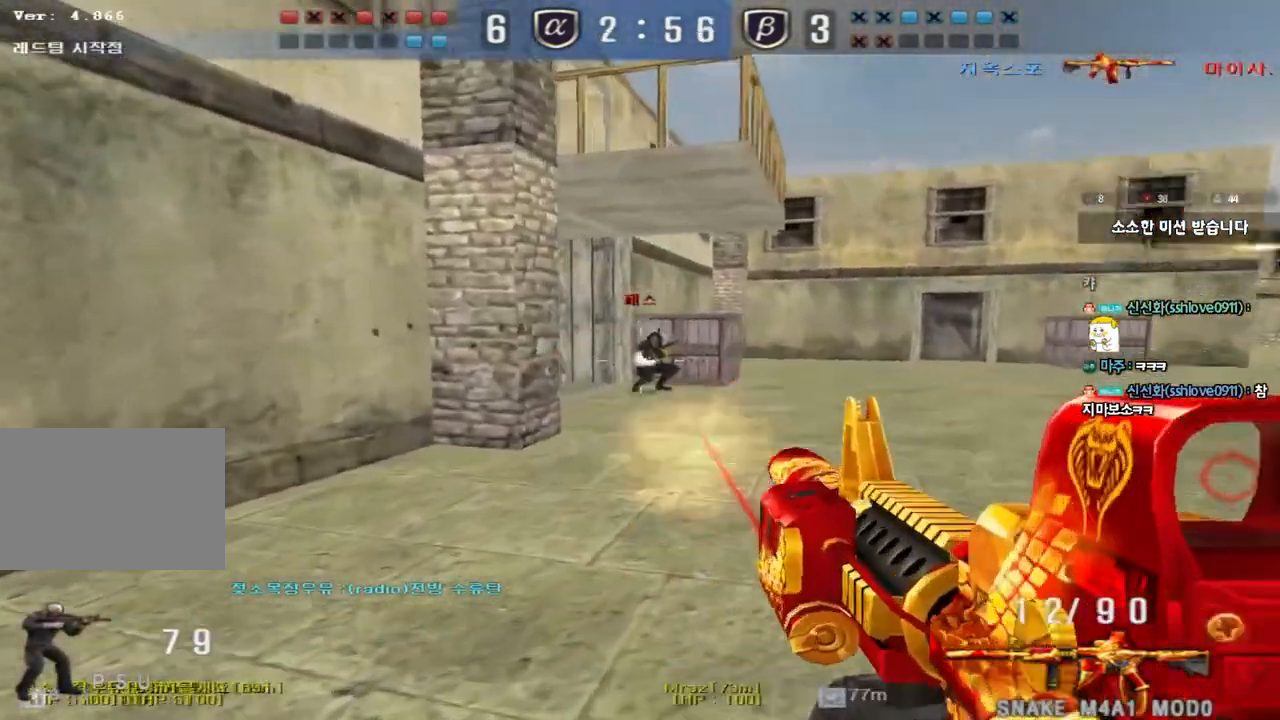
{"keys": [], "events": [[67, "shift", "down"], [100, "d", "up"], [100, "w", "up"], [117, "space", "down"], [233, "space", "up"], [383, "r", "down"], [383, "shift", "up"], [467, "r", "up"]]}
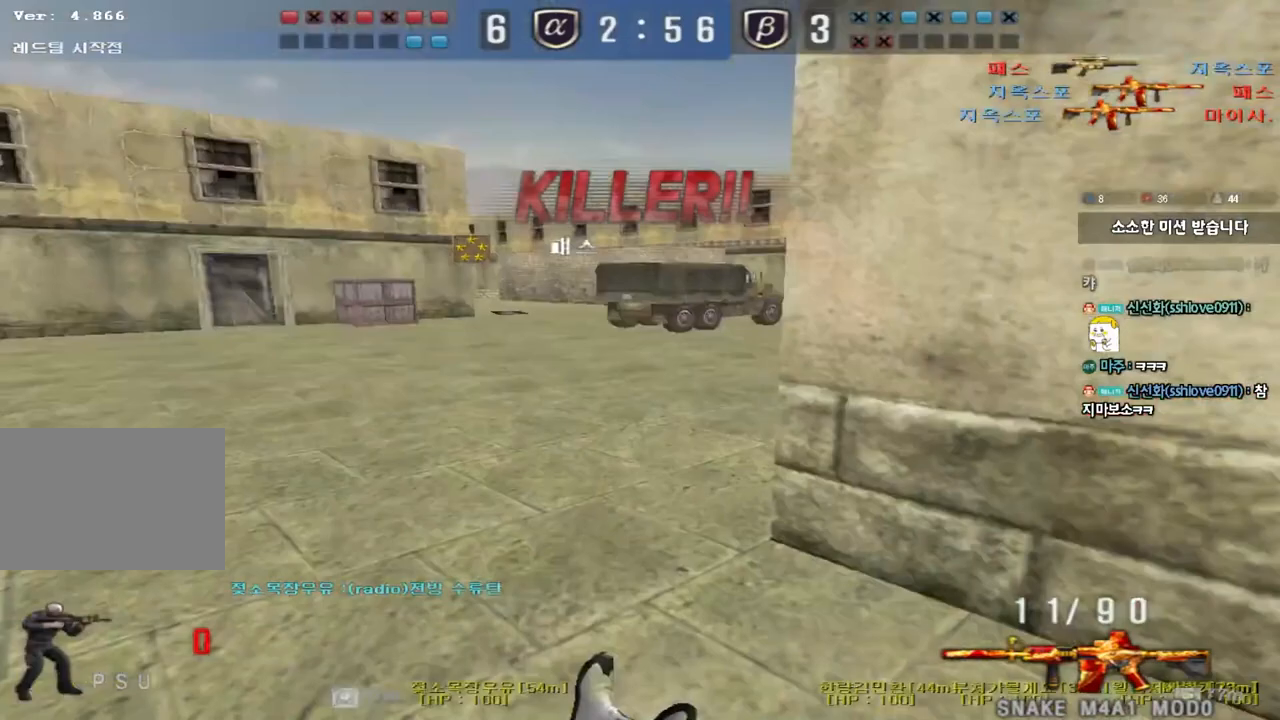
{"keys": ["tab"], "events": [[67, "tab", "down"]]}
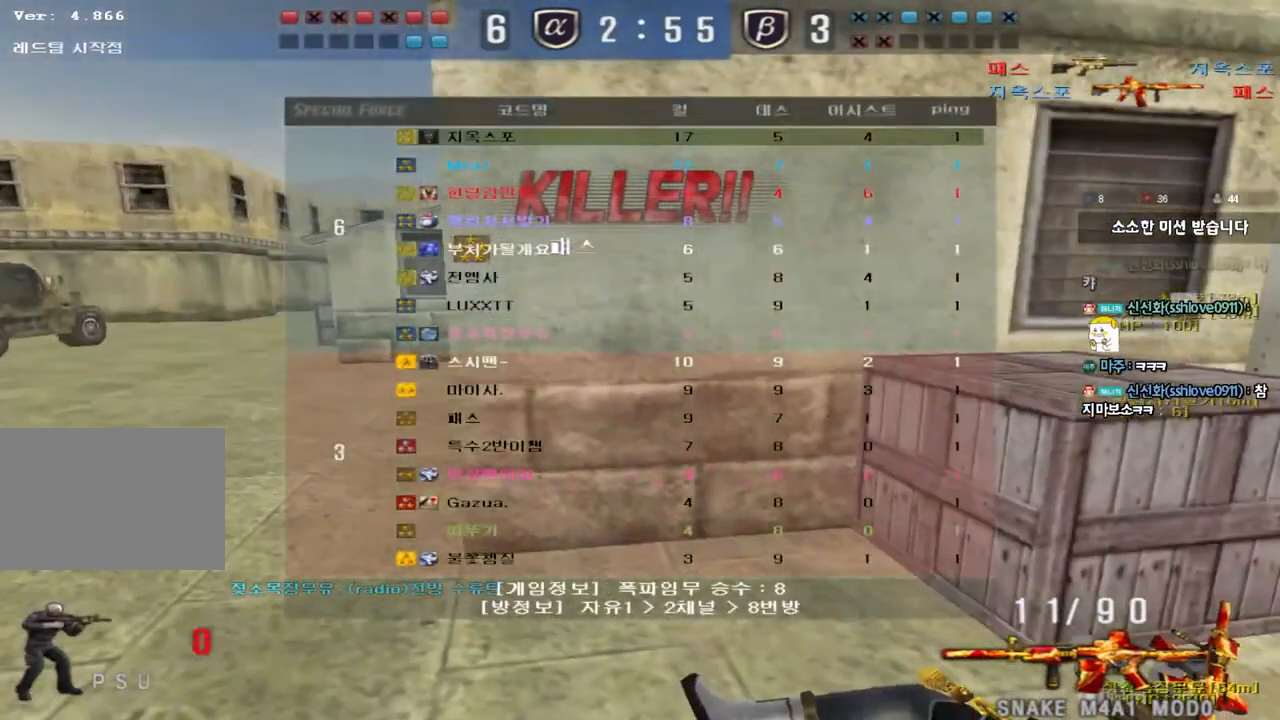
{"keys": ["tab"], "events": []}
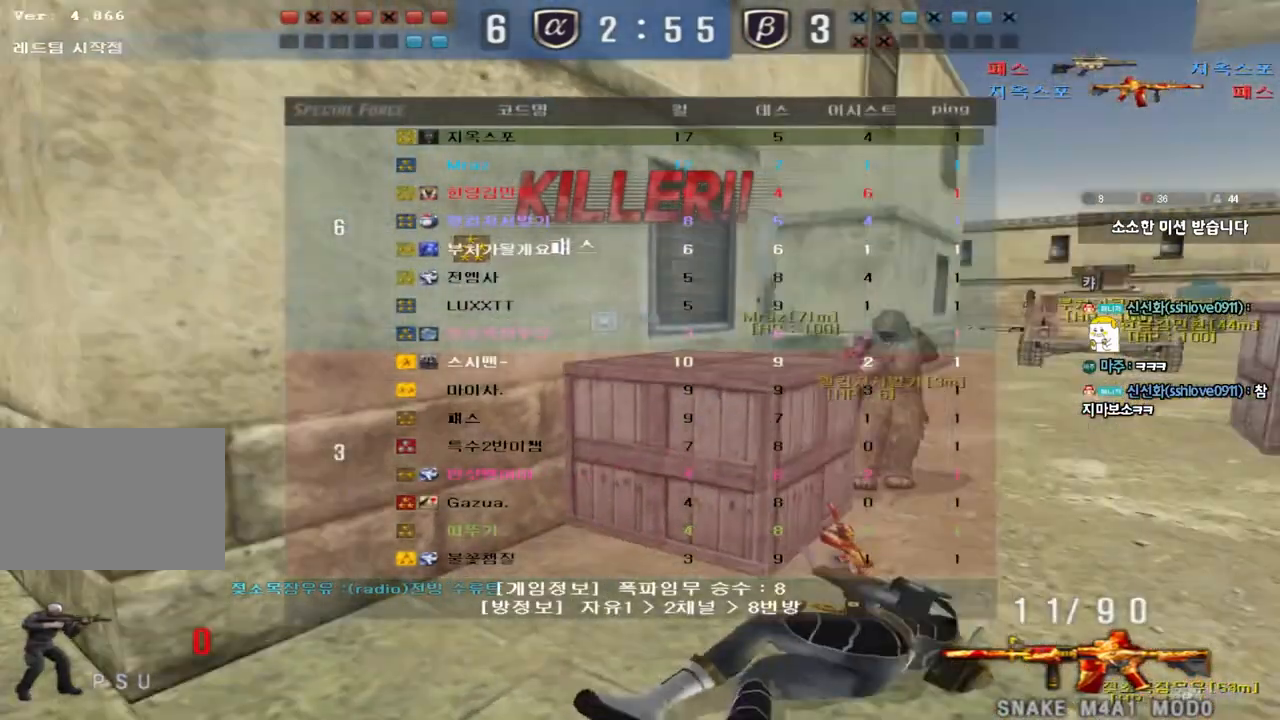
{"keys": [], "events": [[183, "tab", "up"]]}
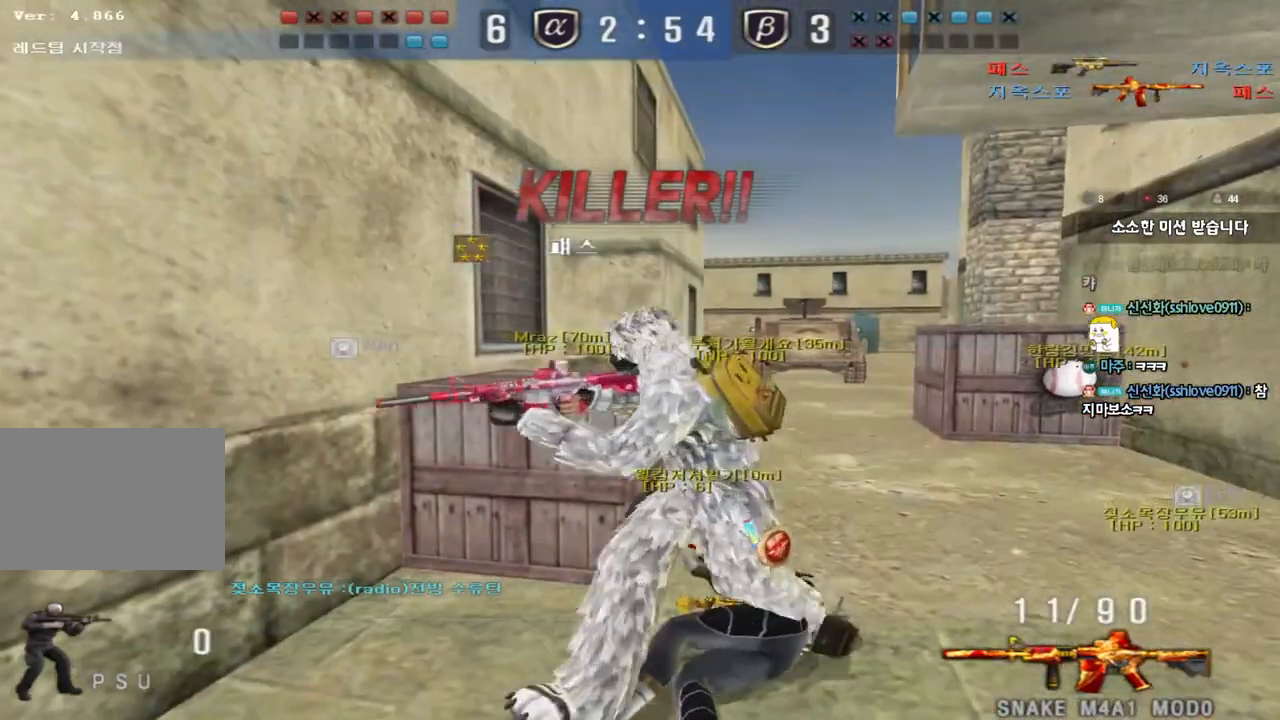
{"keys": [], "events": []}
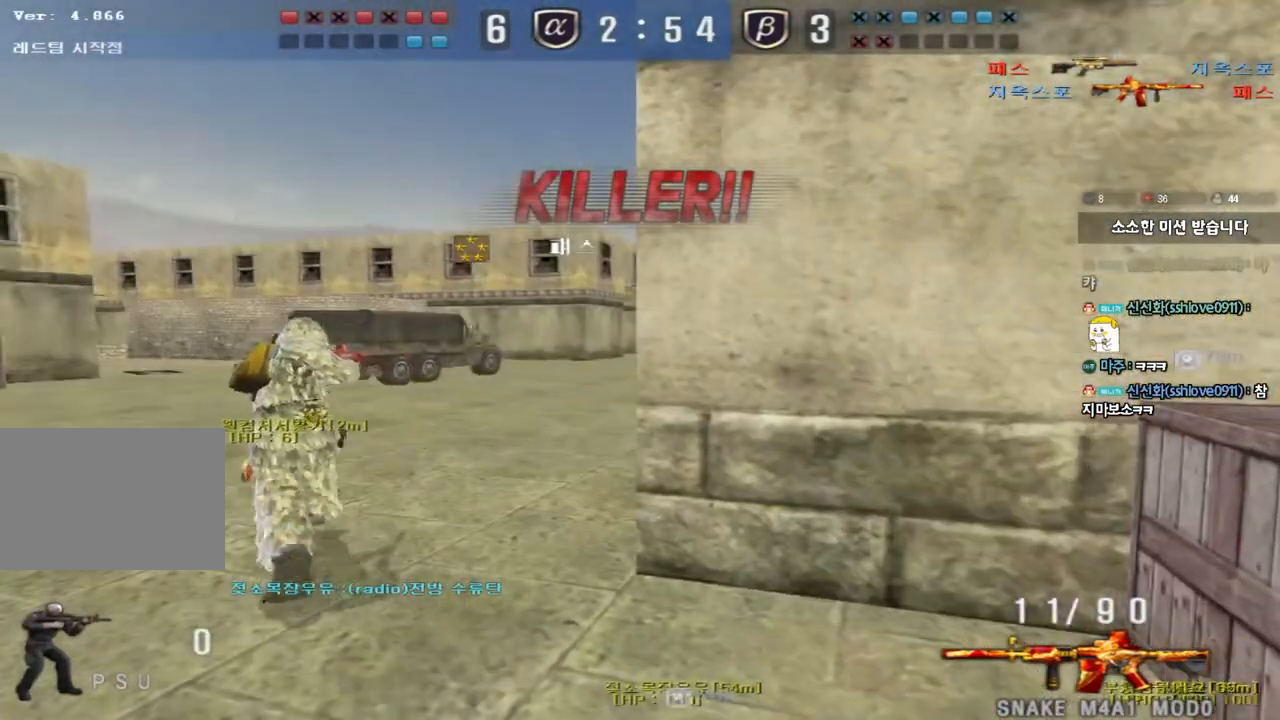
{"keys": ["tab"], "events": [[100, "tab", "down"]]}
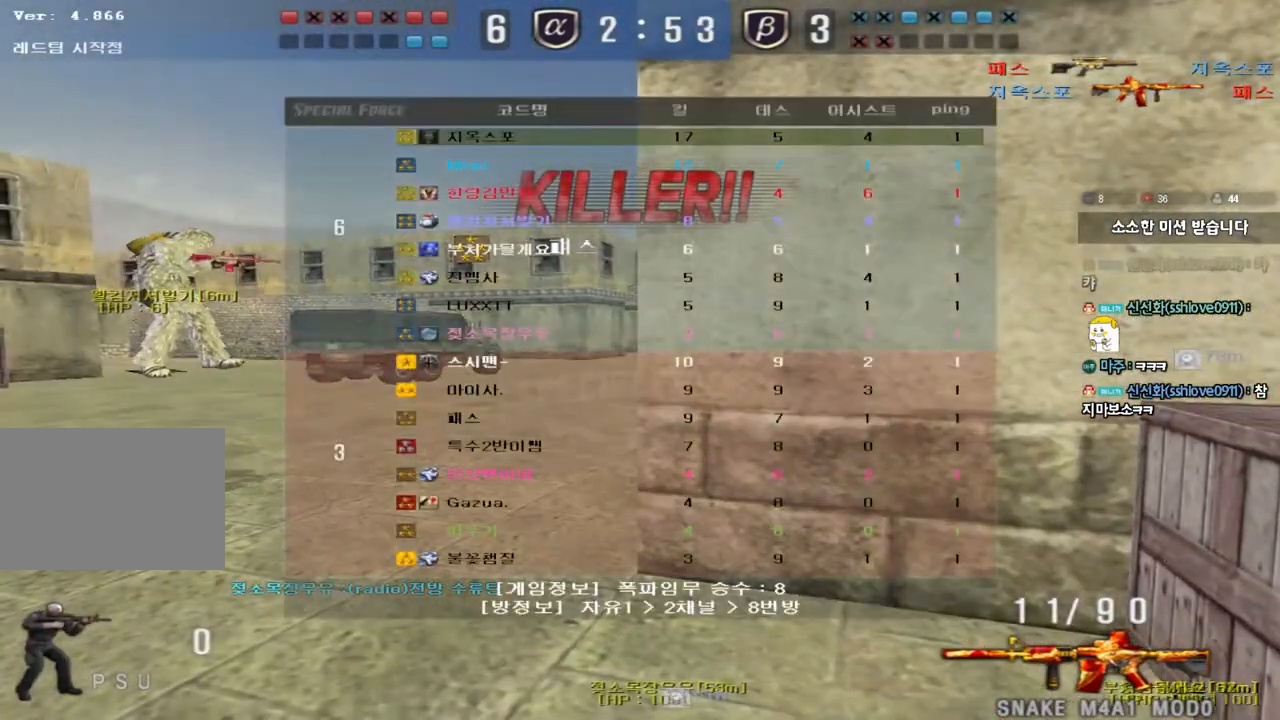
{"keys": [], "events": [[400, "tab", "up"]]}
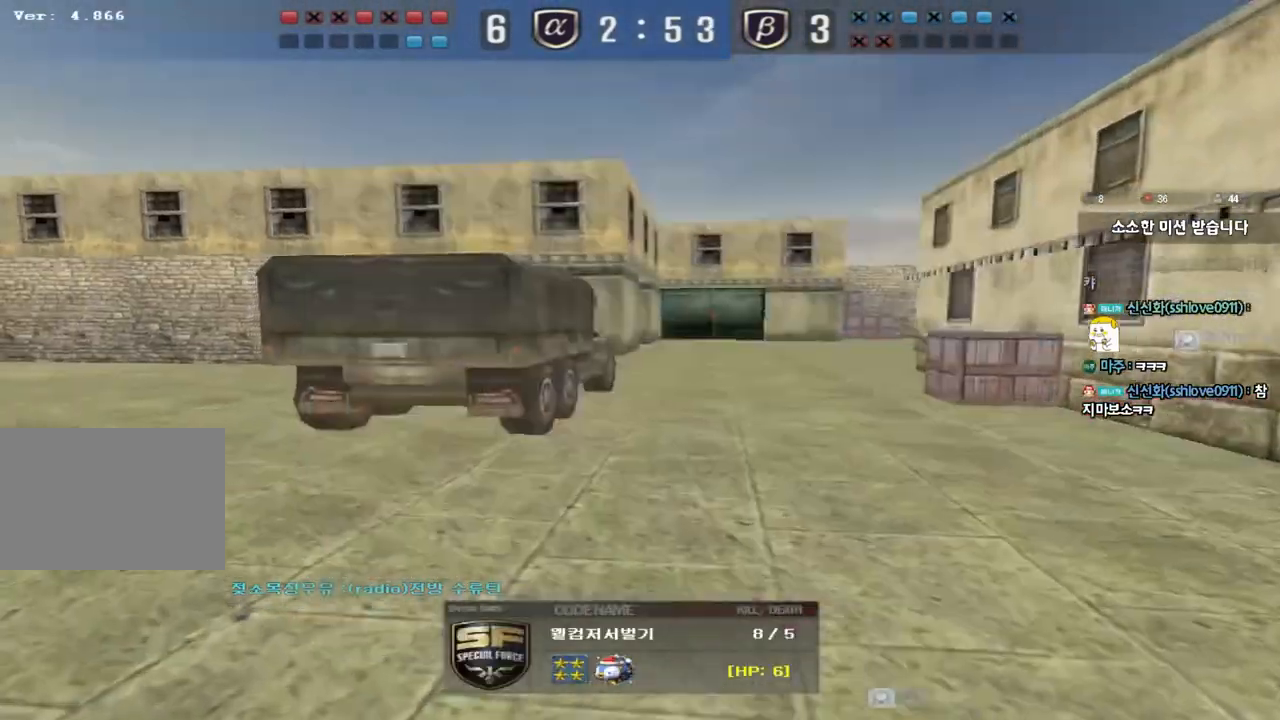
{"keys": [], "events": [[167, "r", "down"], [217, "r", "up"], [300, "r", "down"], [383, "r", "up"]]}
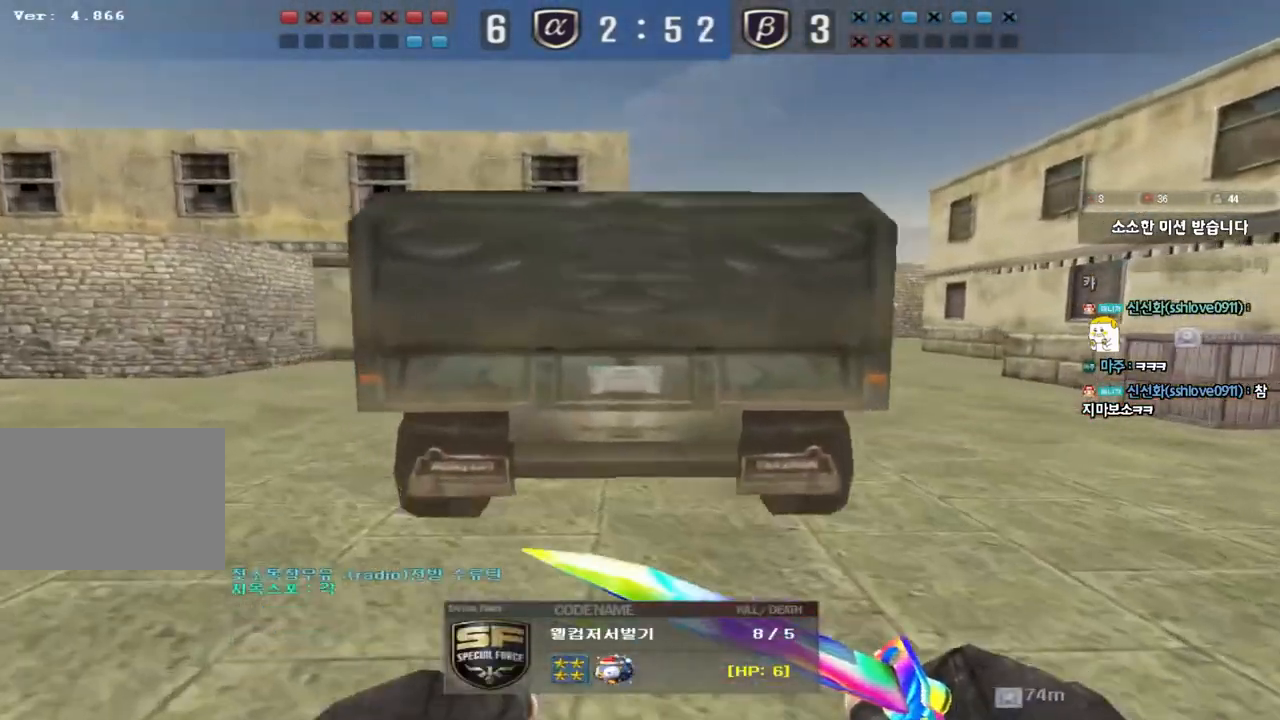
{"keys": [], "events": [[50, "r", "down"], [117, "r", "up"], [200, "r", "down"], [283, "q", "down"], [317, "r", "up"], [350, "q", "up"]]}
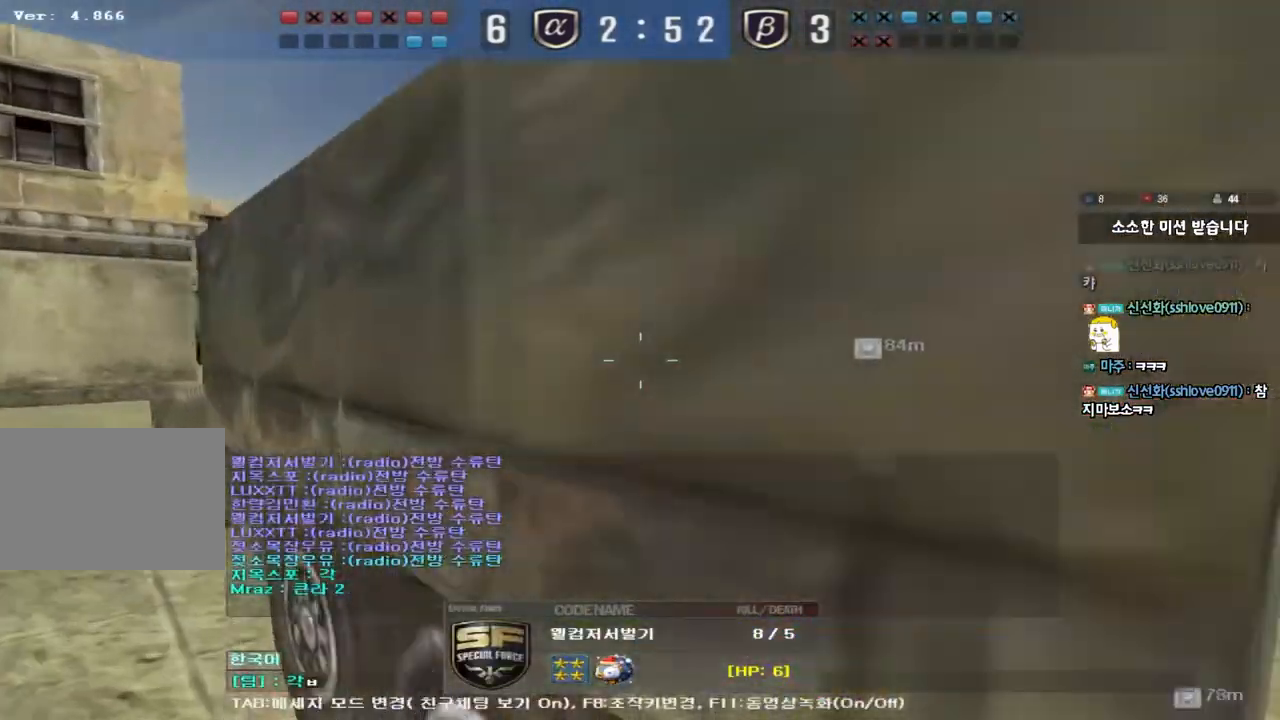
{"keys": ["r"], "events": [[467, "r", "down"]]}
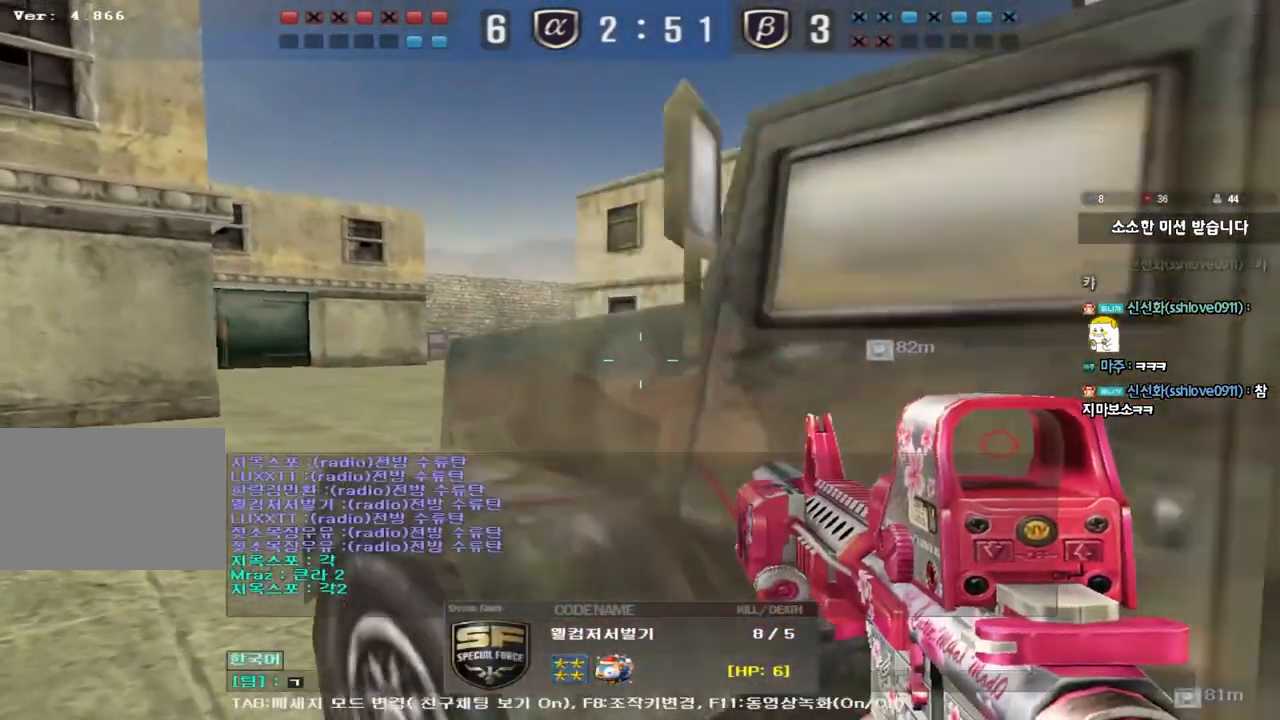
{"keys": [], "events": [[33, "r", "up"], [117, "r", "down"], [217, "r", "up"]]}